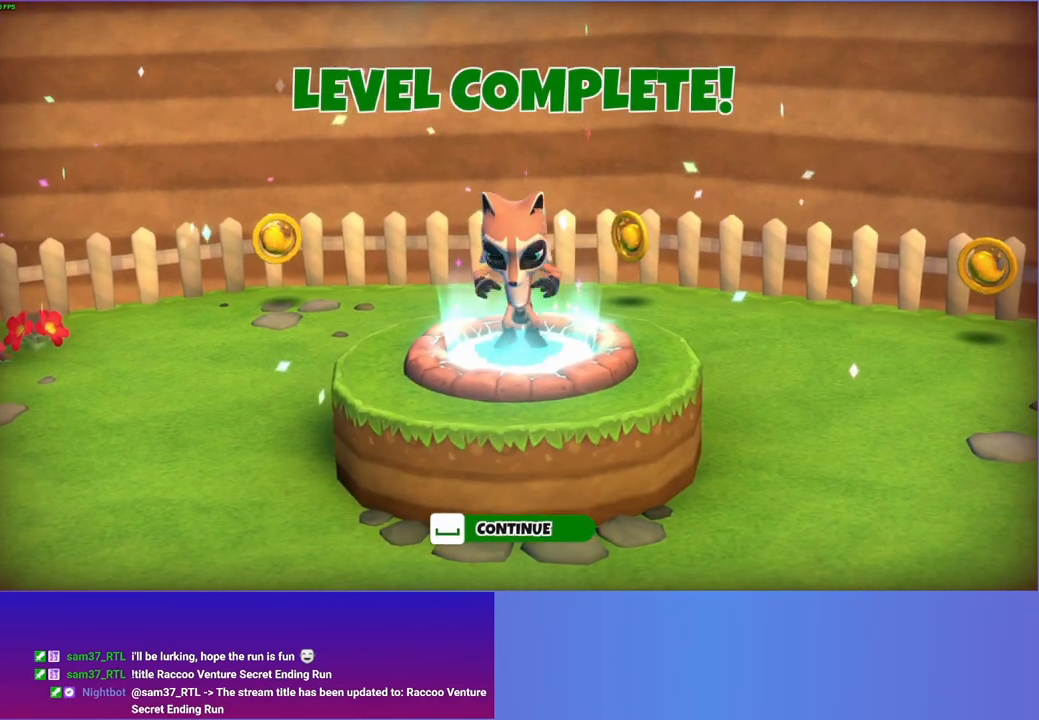
Gameplay with a controller (Xbox layout); each line is a JSON object with the inputs held at the frame after it. "events" lists button and stick changes between this image and that frame as [ms after this image, input, new state], when the widget could be followed in between.
{"buttons": [], "left_stick": "center", "right_stick": "center", "events": []}
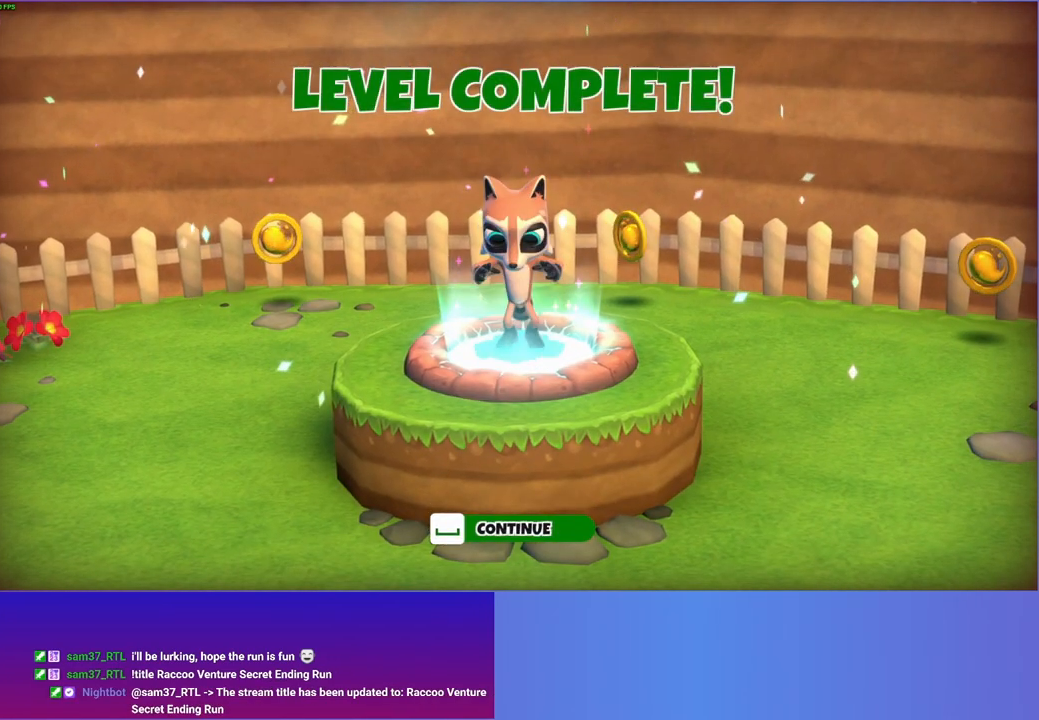
{"buttons": [], "left_stick": "center", "right_stick": "center", "events": []}
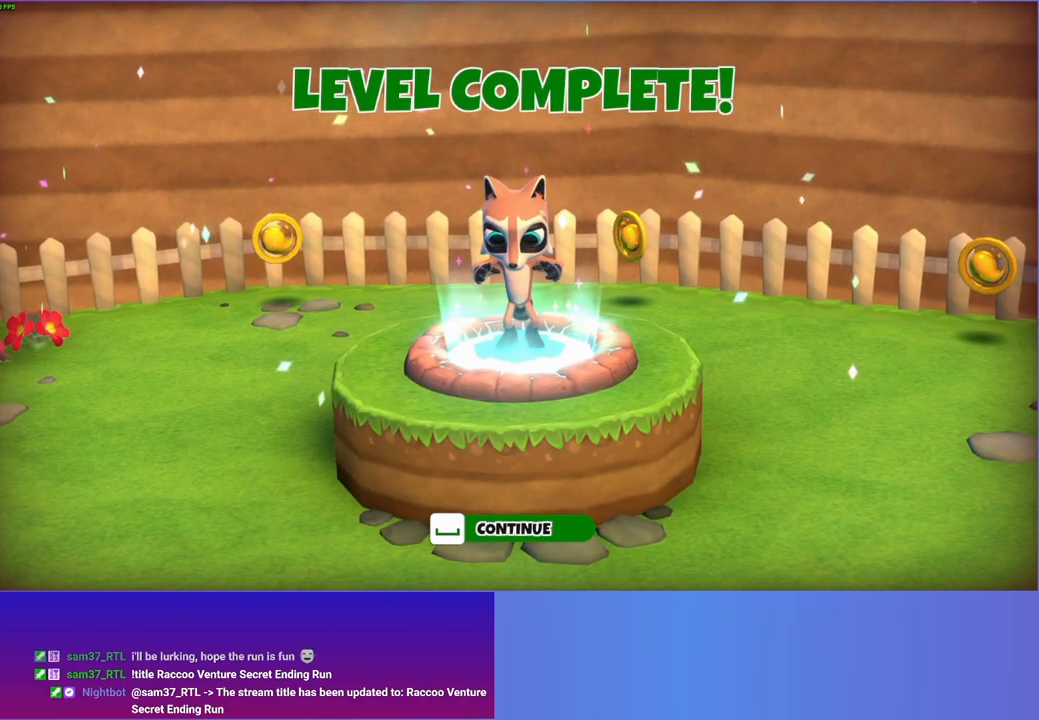
{"buttons": [], "left_stick": "center", "right_stick": "center", "events": []}
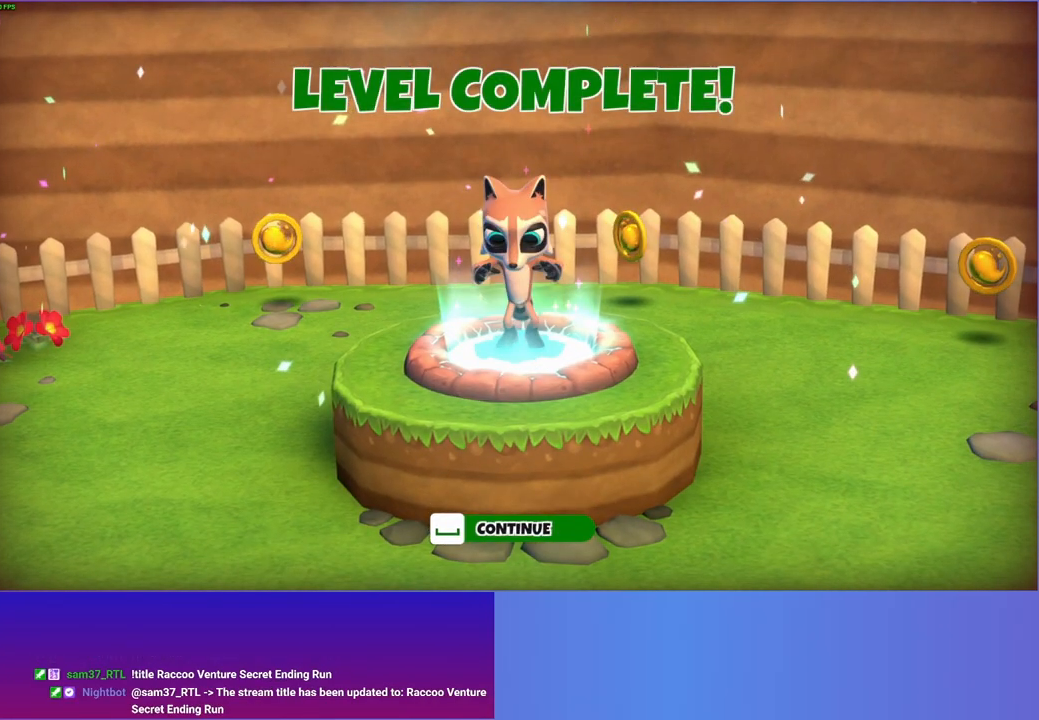
{"buttons": [], "left_stick": "center", "right_stick": "center", "events": []}
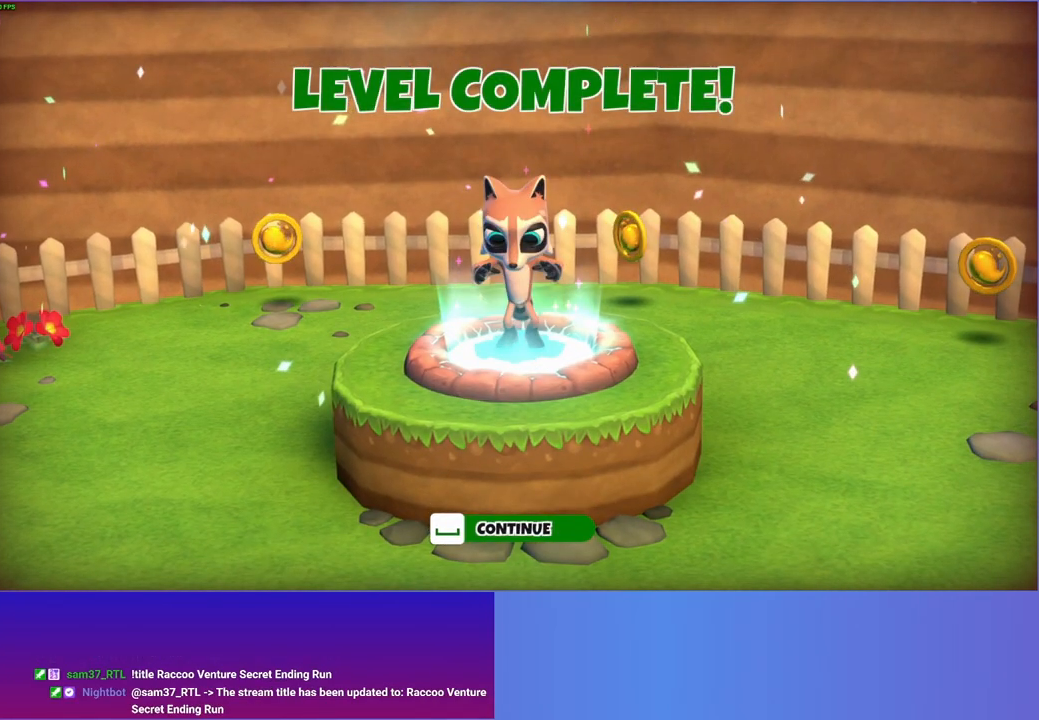
{"buttons": [], "left_stick": "center", "right_stick": "center", "events": []}
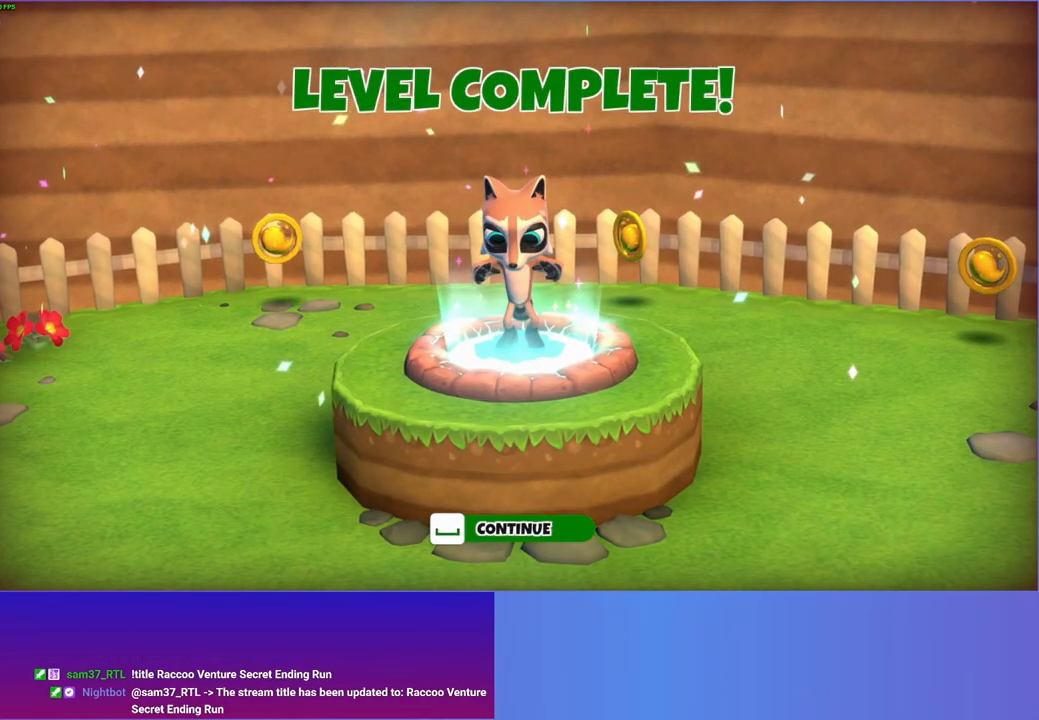
{"buttons": [], "left_stick": "center", "right_stick": "center", "events": [[333, "A", "down"], [417, "A", "up"]]}
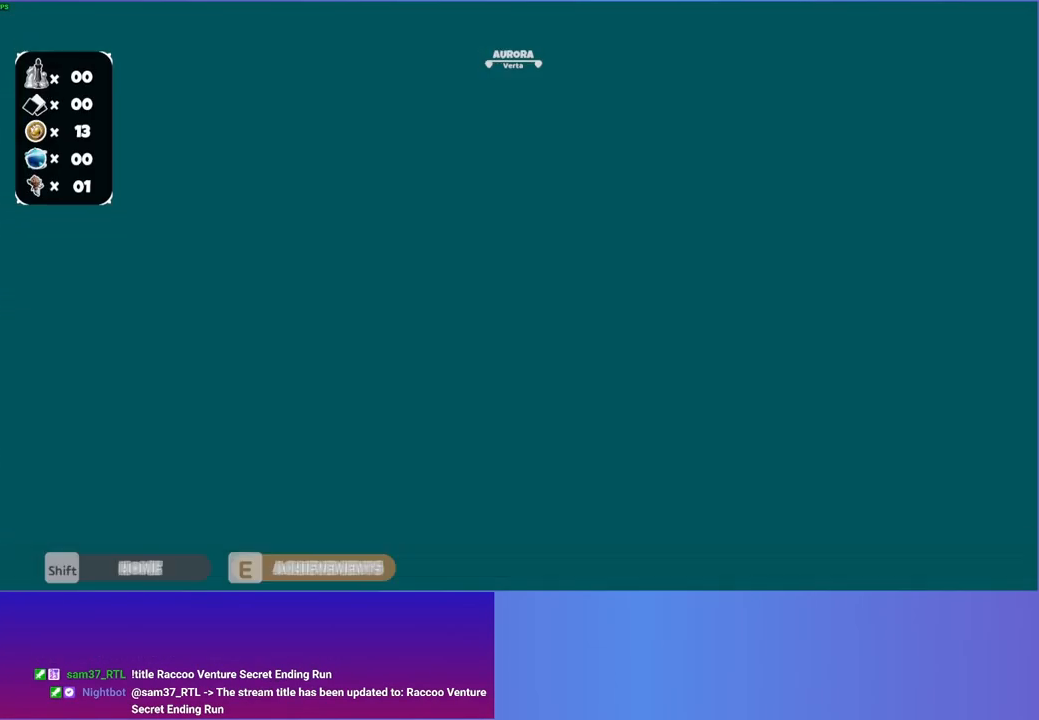
{"buttons": [], "left_stick": "center", "right_stick": "center", "events": [[117, "A", "down"], [200, "A", "up"]]}
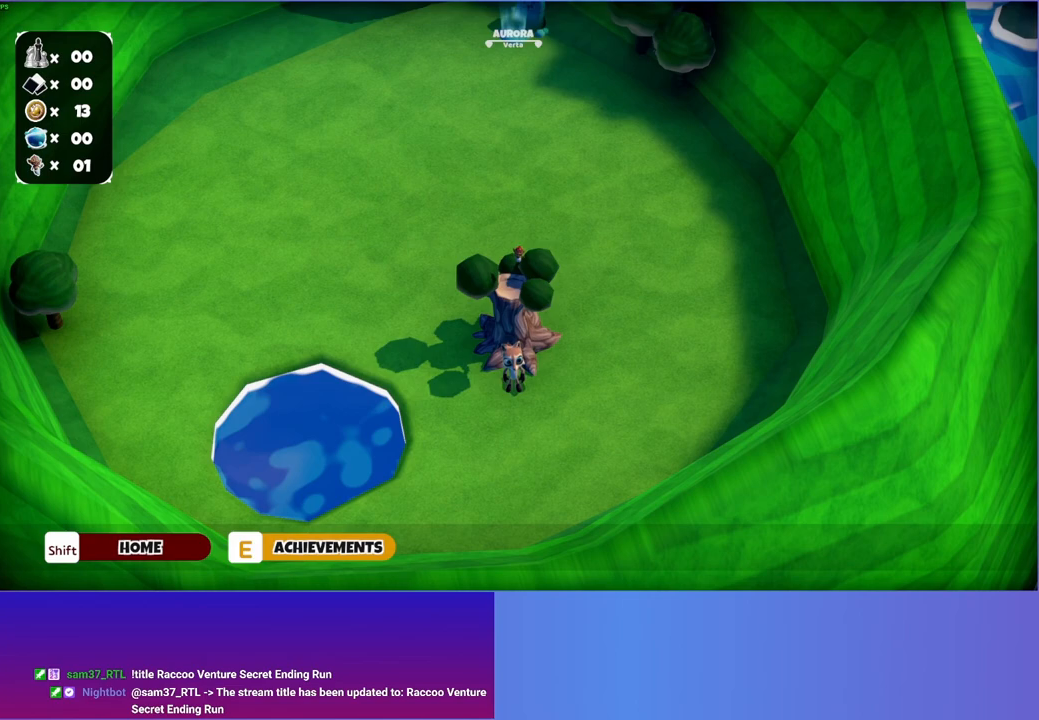
{"buttons": [], "left_stick": "up", "right_stick": "center", "events": [[233, "left_stick", "up"]]}
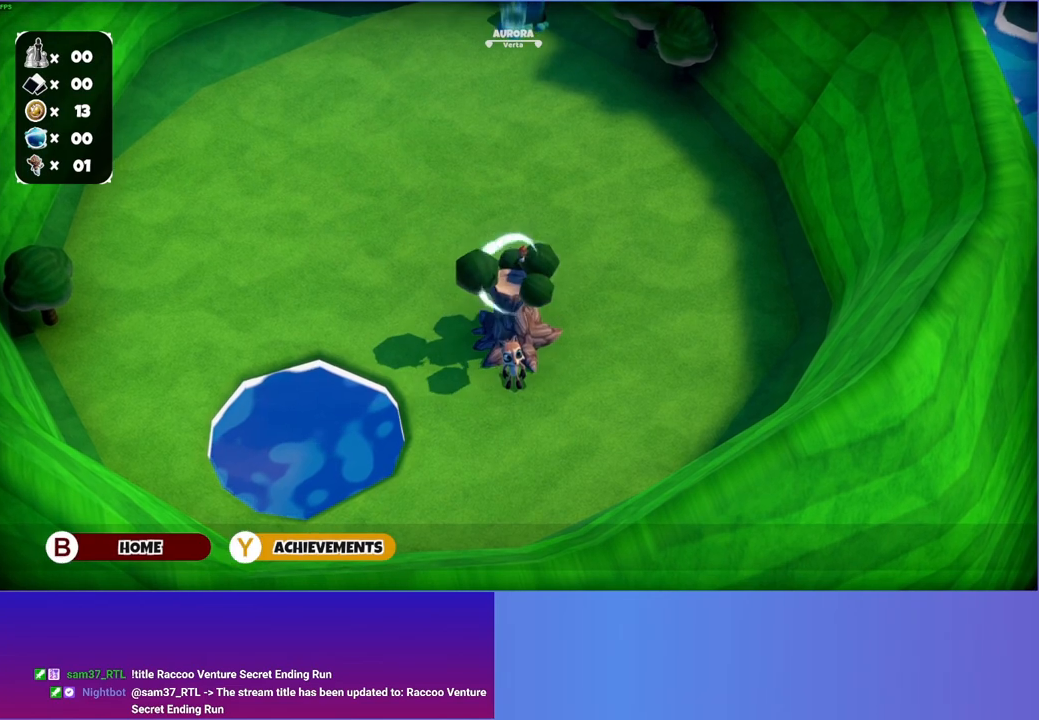
{"buttons": [], "left_stick": "up", "right_stick": "center", "events": []}
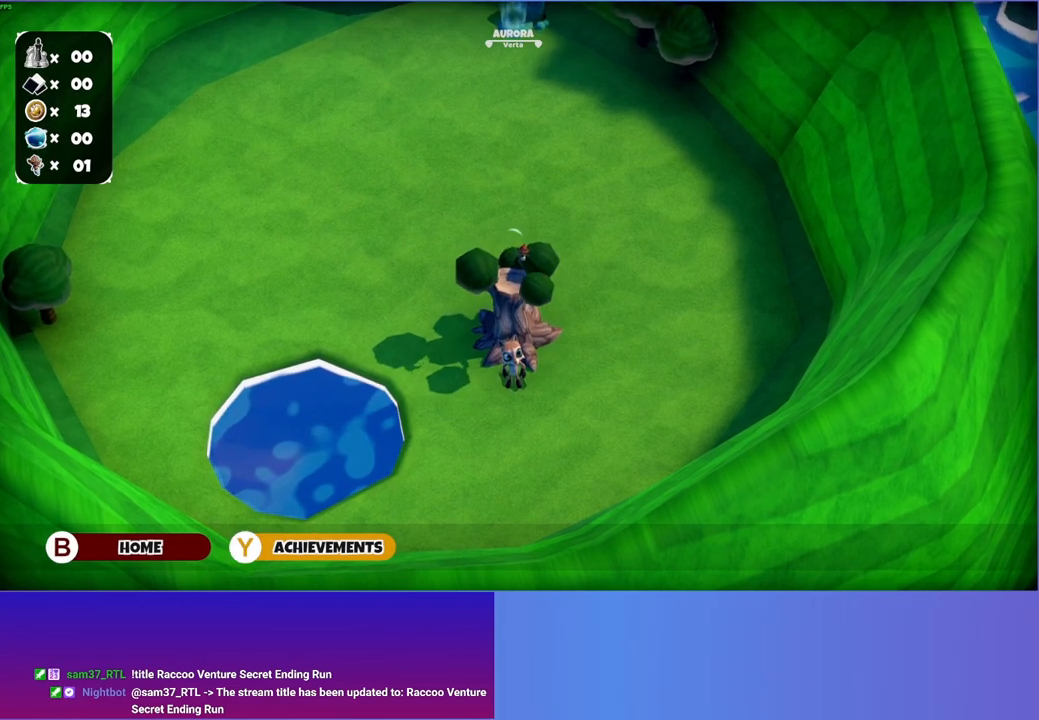
{"buttons": [], "left_stick": "up", "right_stick": "center", "events": []}
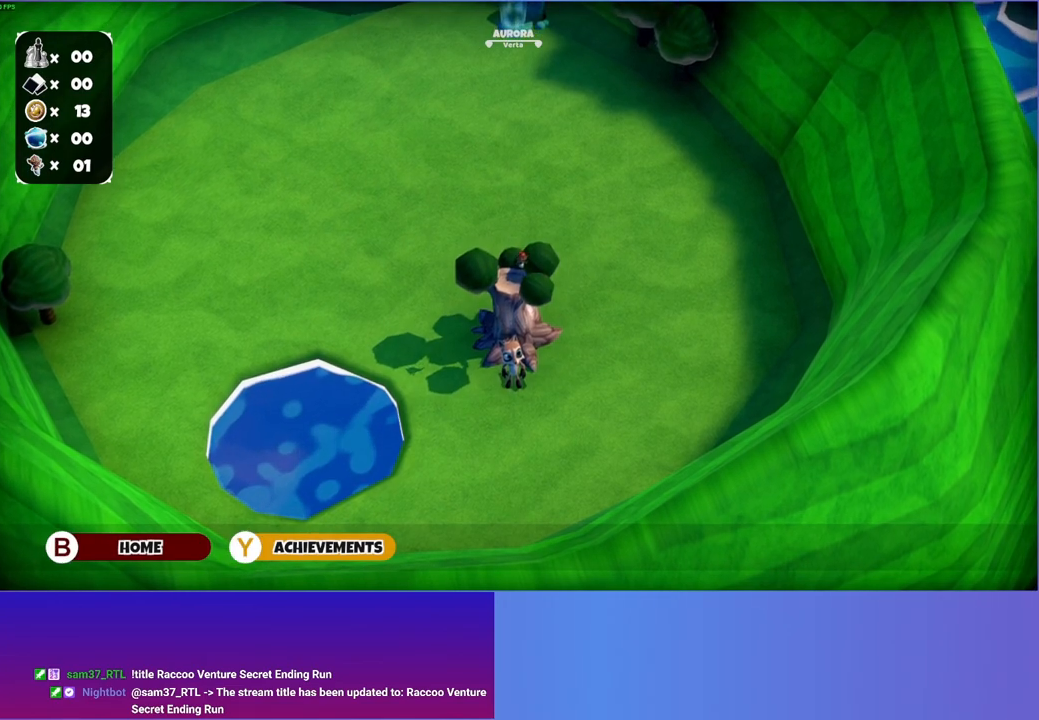
{"buttons": [], "left_stick": "up", "right_stick": "center", "events": []}
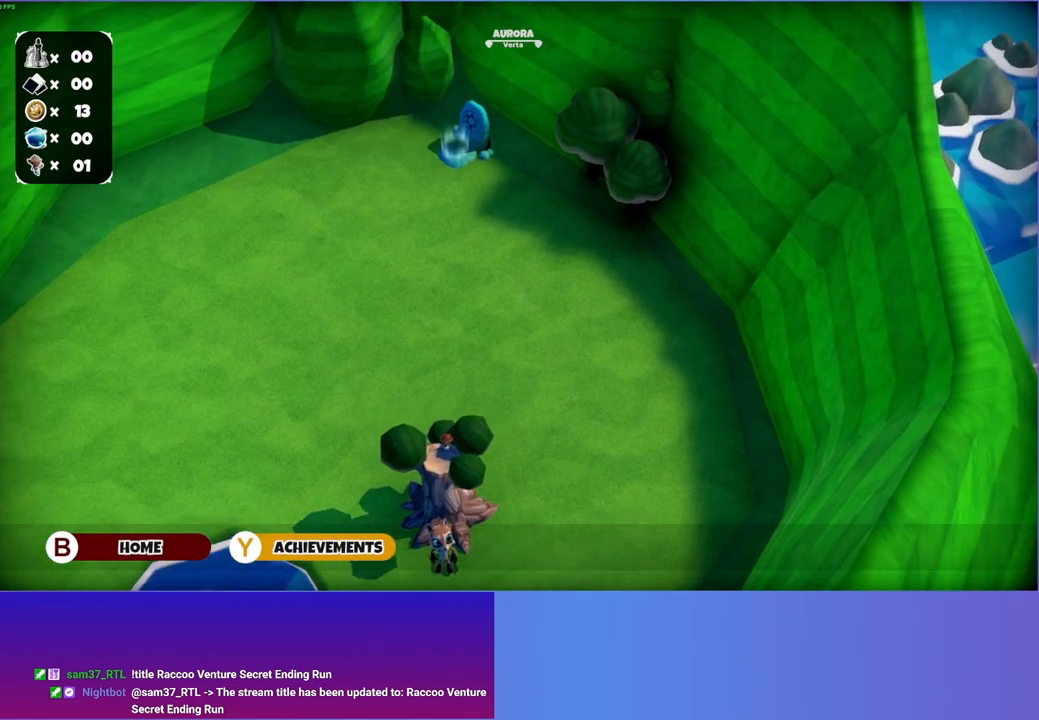
{"buttons": [], "left_stick": "up", "right_stick": "center", "events": []}
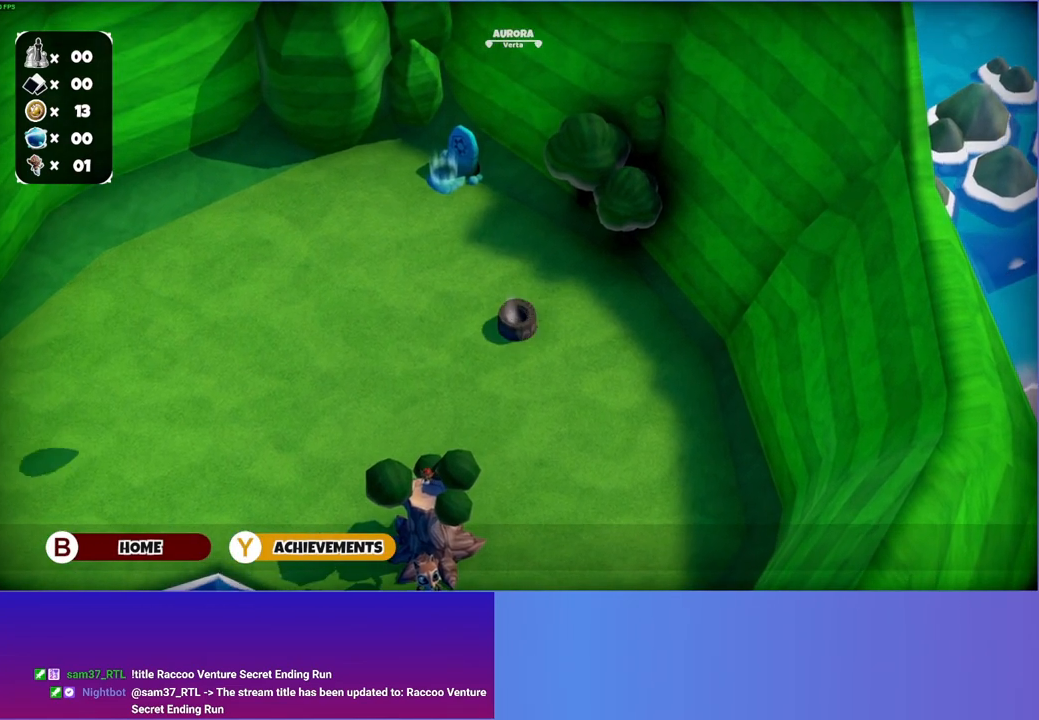
{"buttons": [], "left_stick": "up", "right_stick": "center", "events": []}
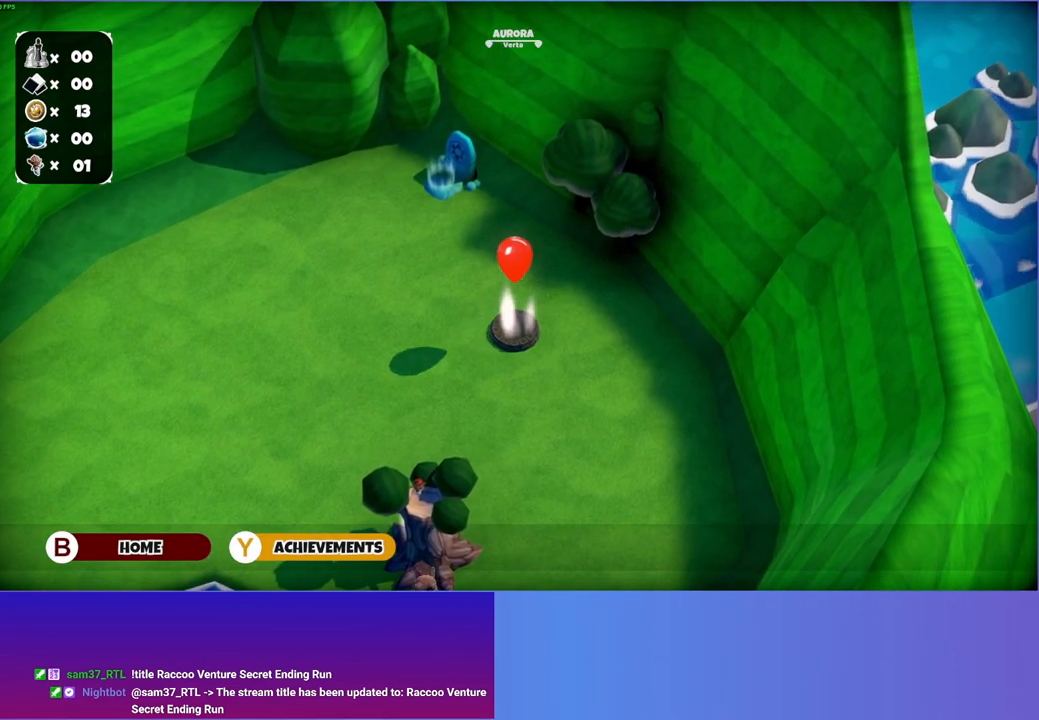
{"buttons": [], "left_stick": "up", "right_stick": "center", "events": []}
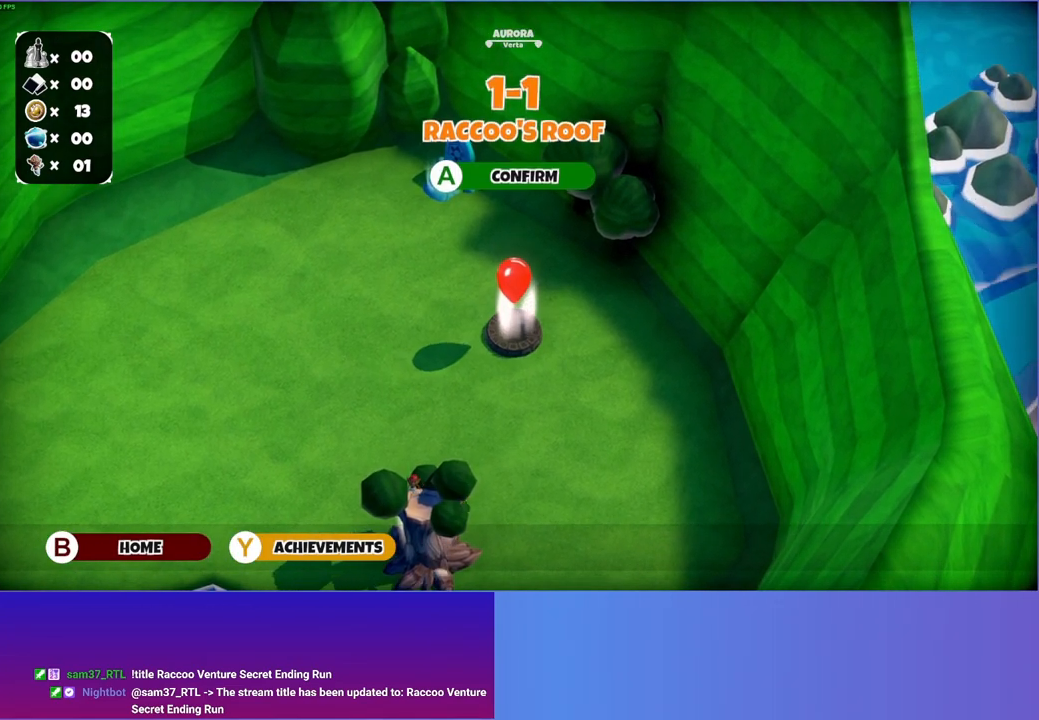
{"buttons": [], "left_stick": "up", "right_stick": "center", "events": []}
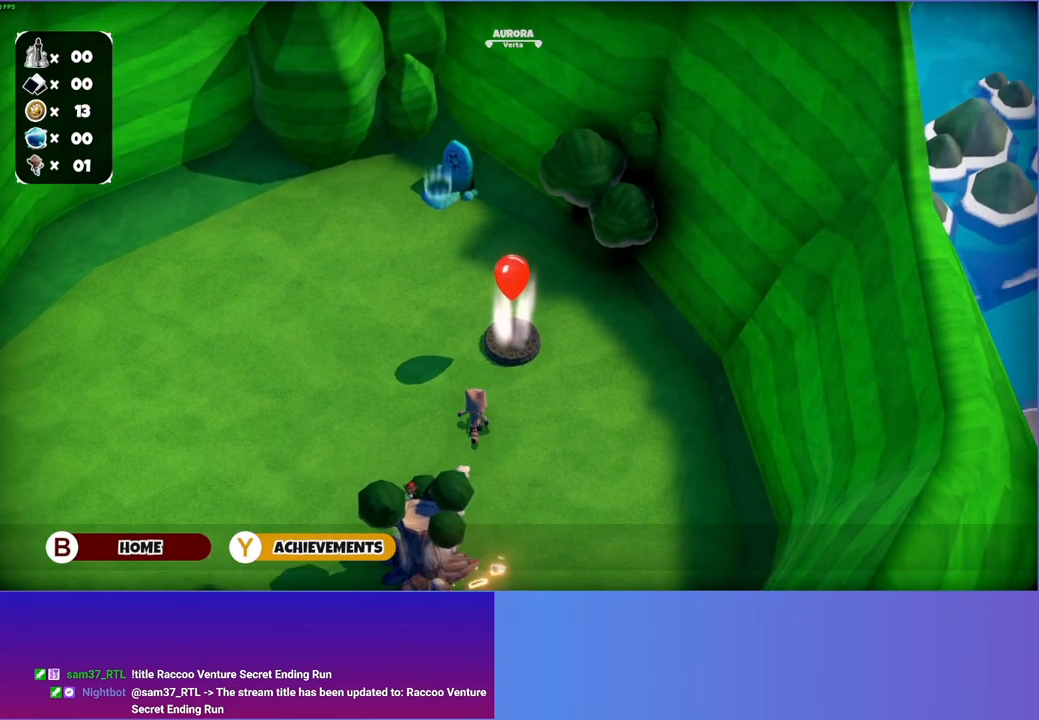
{"buttons": [], "left_stick": "up", "right_stick": "center", "events": [[100, "left_stick", "up-right"], [300, "left_stick", "up"]]}
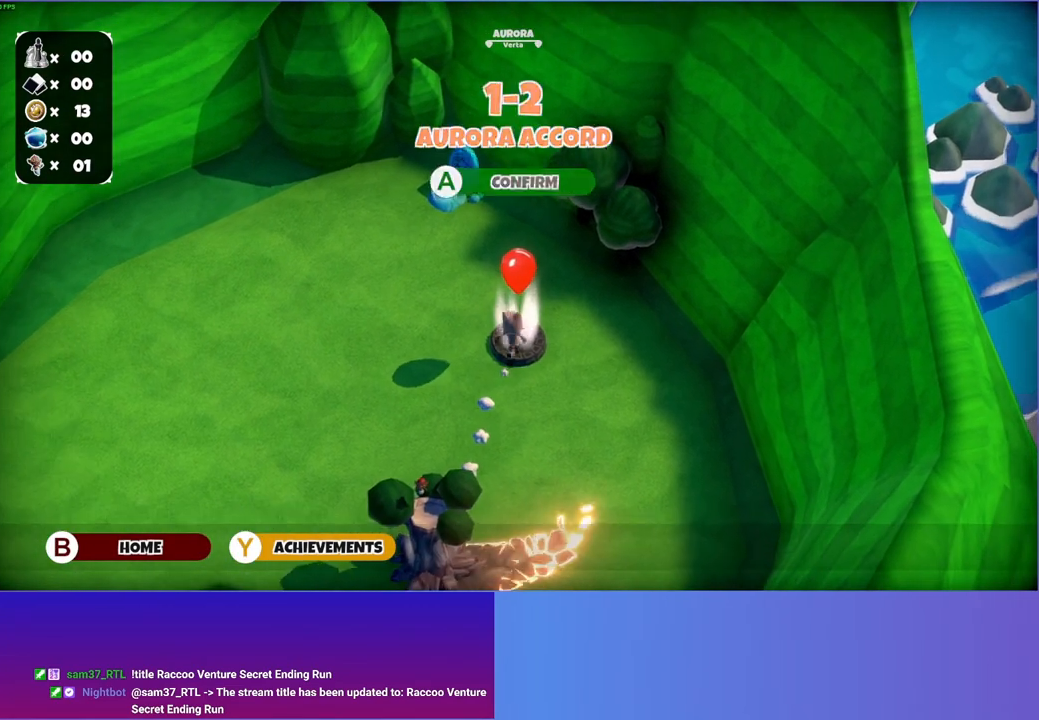
{"buttons": [], "left_stick": "up", "right_stick": "center", "events": [[50, "left_stick", "up-right"], [67, "A", "down"], [183, "A", "up"], [200, "left_stick", "up"]]}
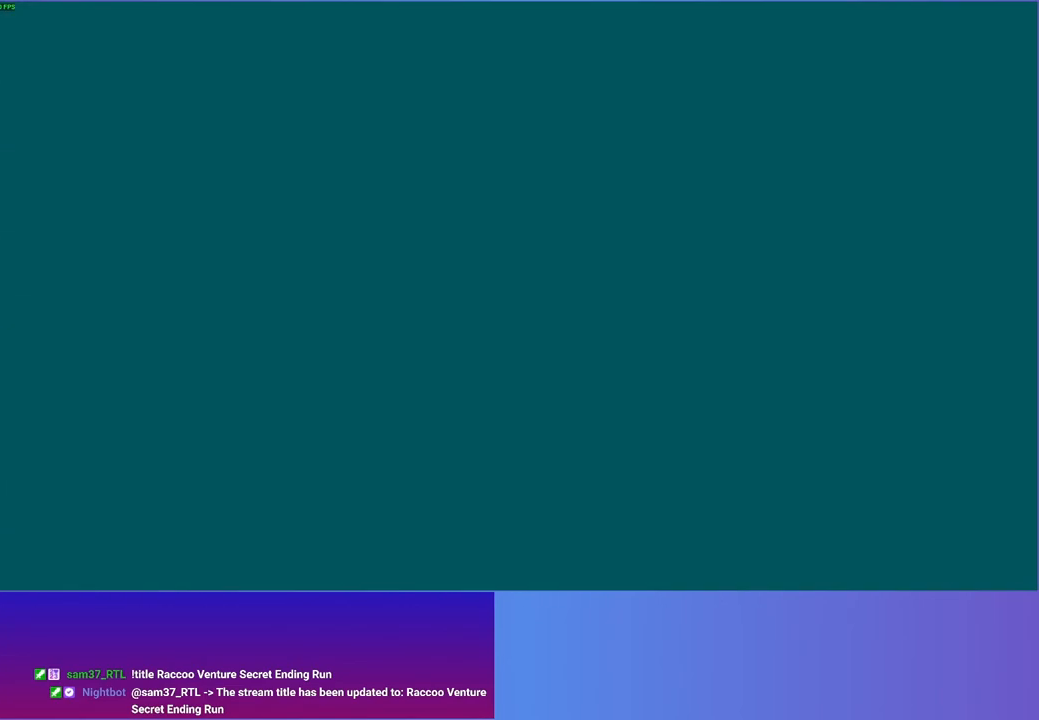
{"buttons": [], "left_stick": "up", "right_stick": "center", "events": []}
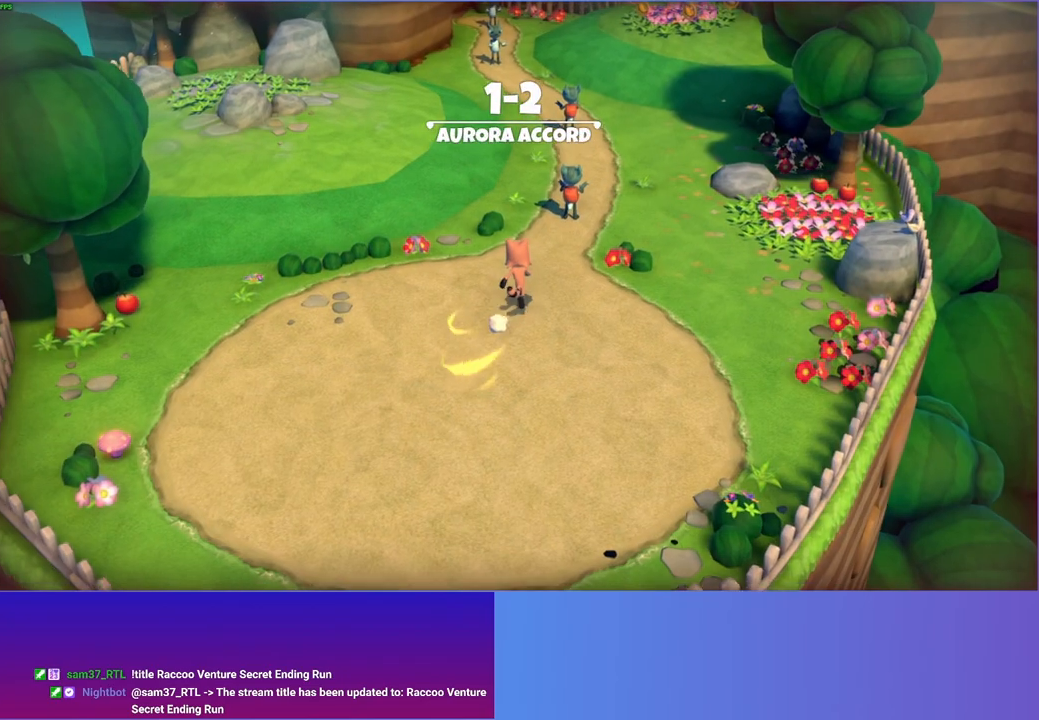
{"buttons": [], "left_stick": "up-left", "right_stick": "center", "events": [[17, "left_stick", "up-left"]]}
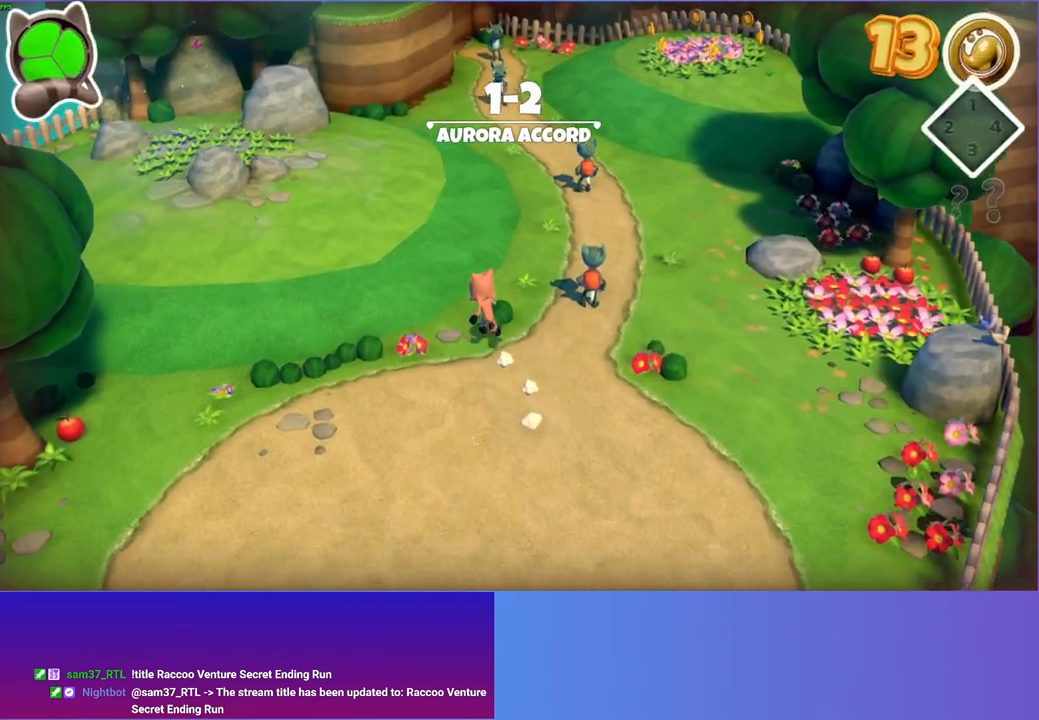
{"buttons": [], "left_stick": "up-left", "right_stick": "center", "events": []}
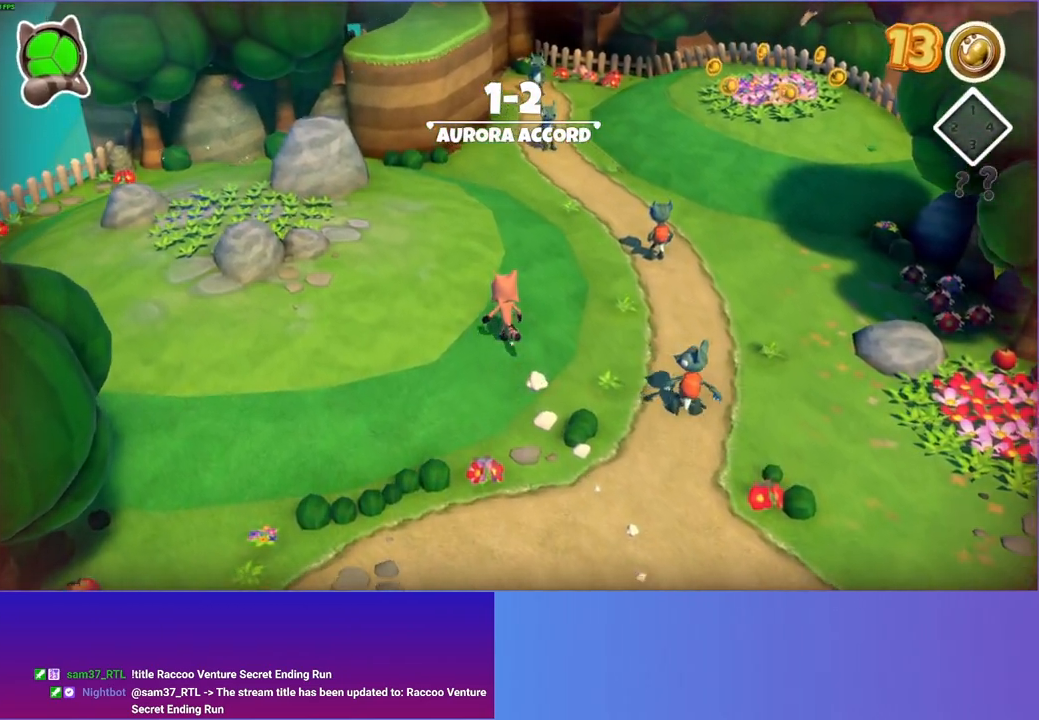
{"buttons": [], "left_stick": "up", "right_stick": "center", "events": [[267, "left_stick", "up"]]}
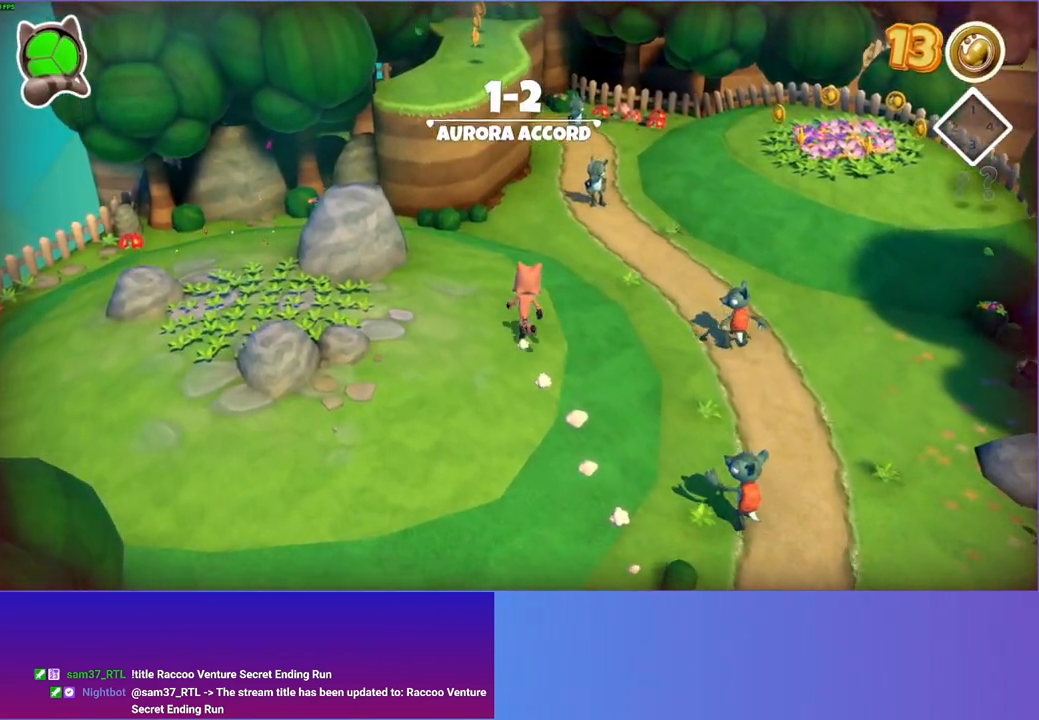
{"buttons": [], "left_stick": "up", "right_stick": "center", "events": []}
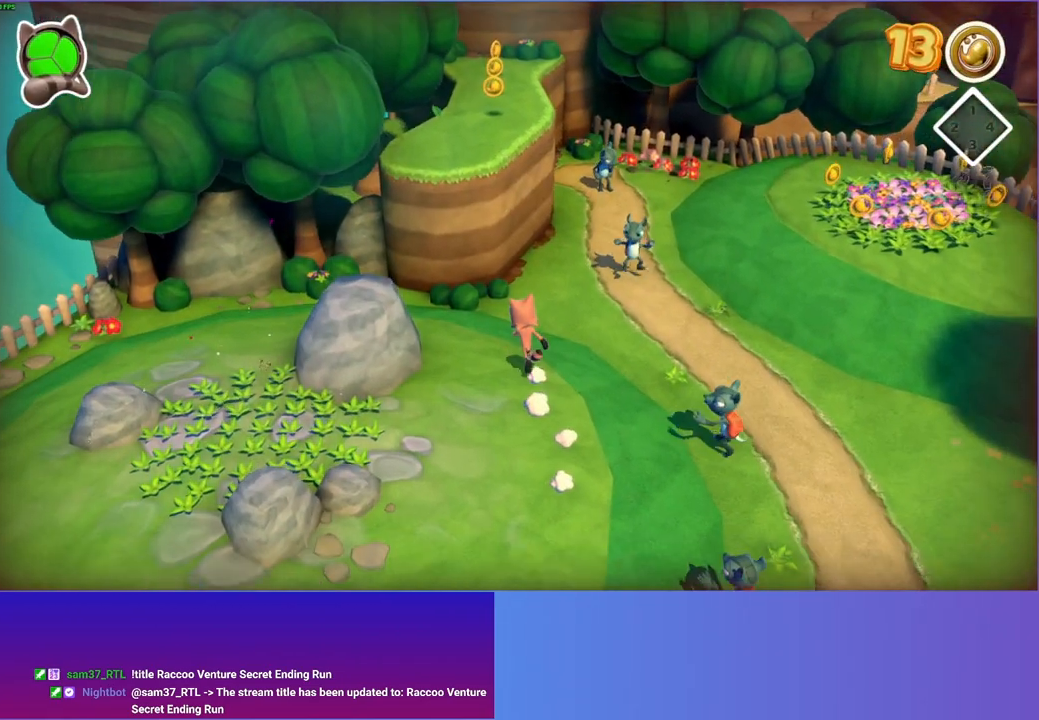
{"buttons": ["A"], "left_stick": "up", "right_stick": "center", "events": [[450, "A", "down"]]}
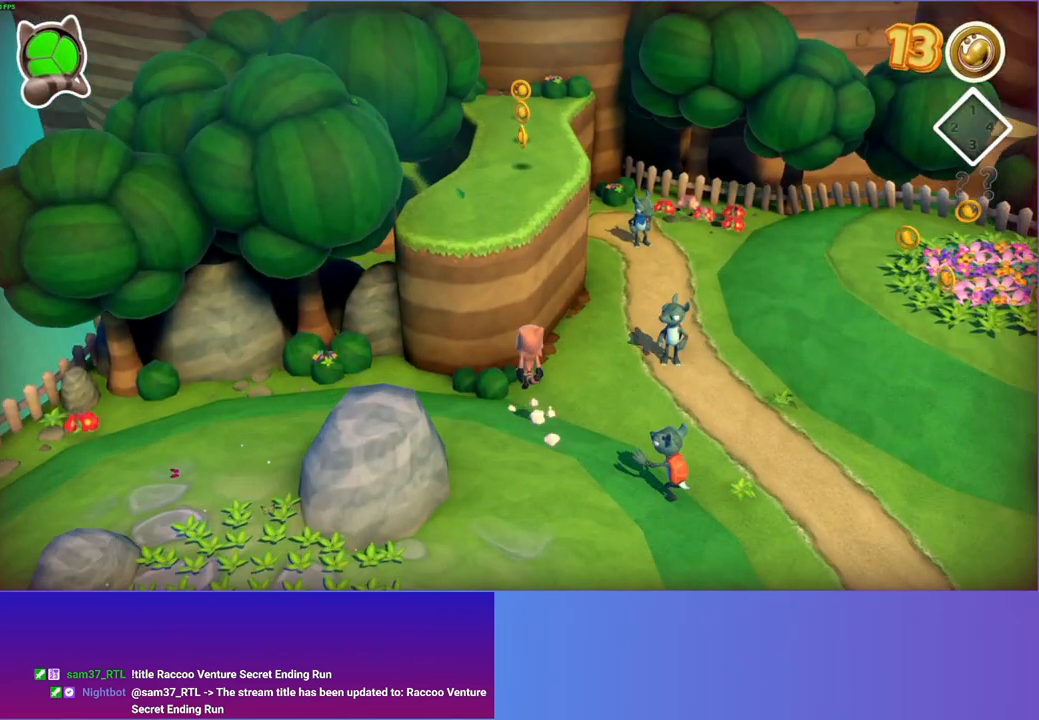
{"buttons": [], "left_stick": "up", "right_stick": "center", "events": [[233, "A", "up"], [367, "Y", "down"], [483, "Y", "up"]]}
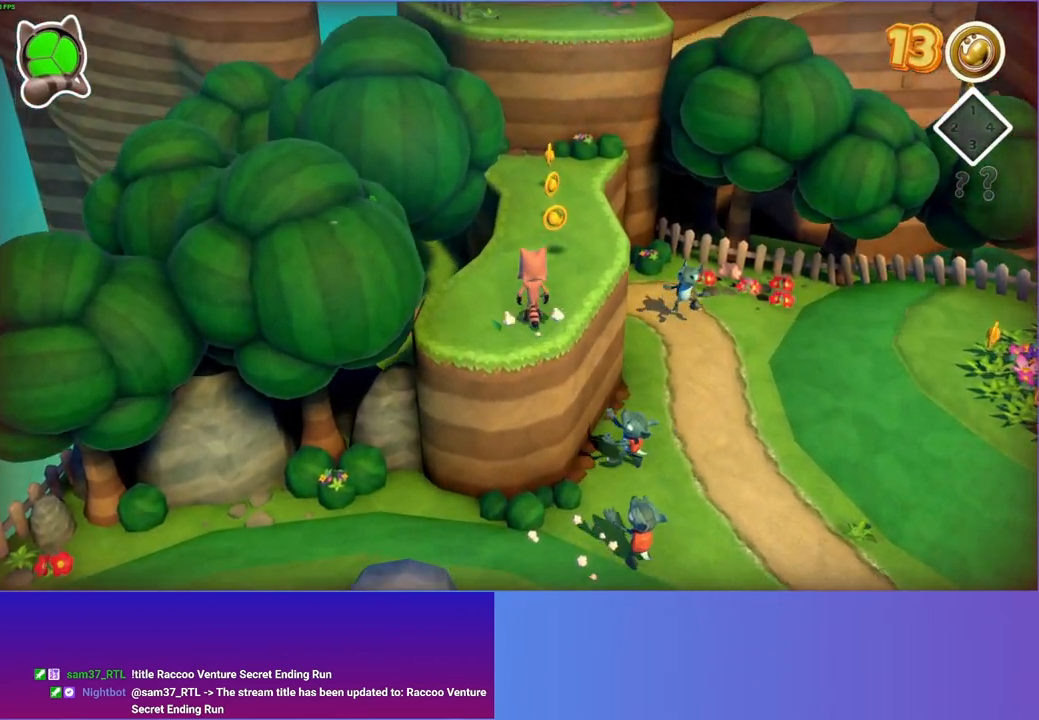
{"buttons": [], "left_stick": "up", "right_stick": "center", "events": []}
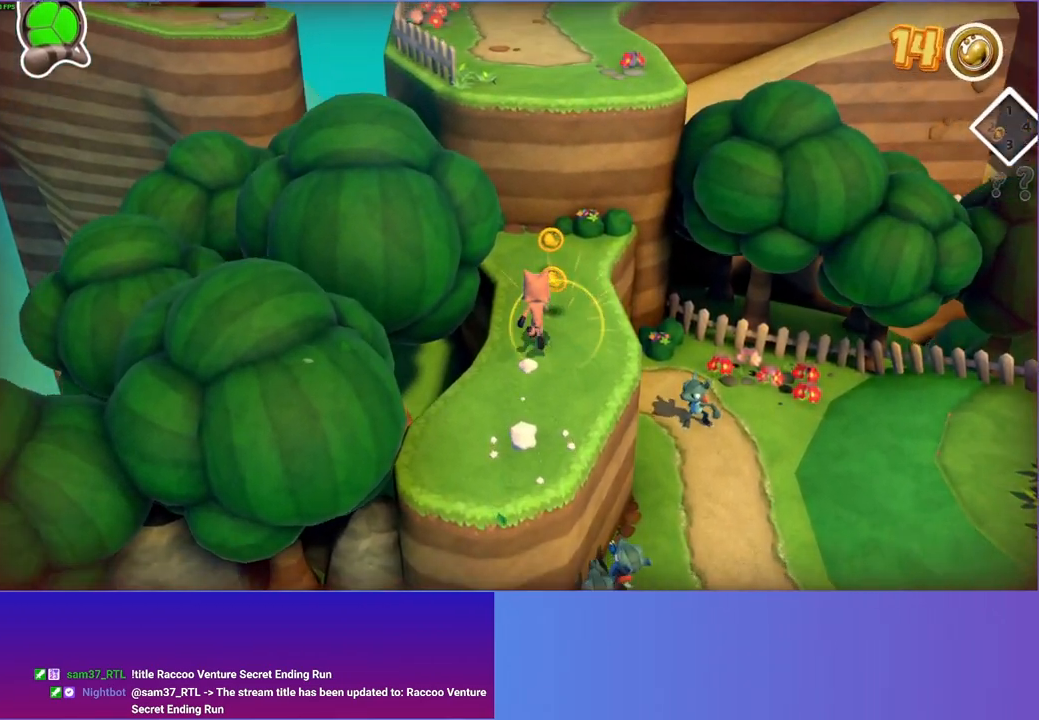
{"buttons": ["A"], "left_stick": "up", "right_stick": "center", "events": [[383, "A", "down"]]}
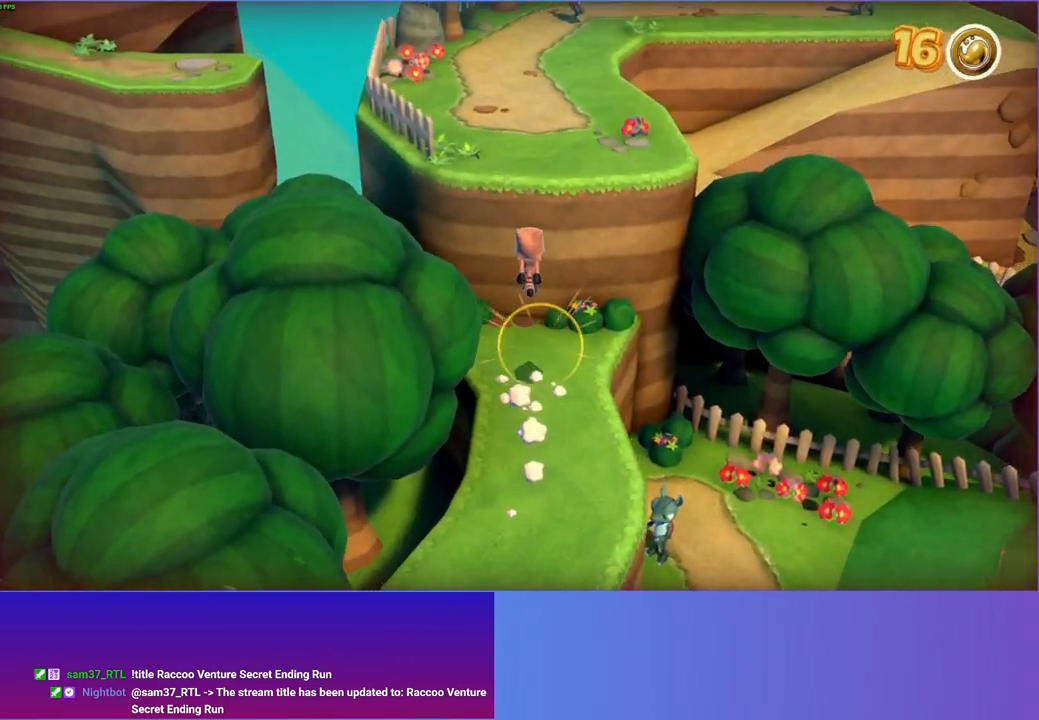
{"buttons": [], "left_stick": "up-left", "right_stick": "center", "events": [[267, "left_stick", "up-left"], [383, "A", "up"]]}
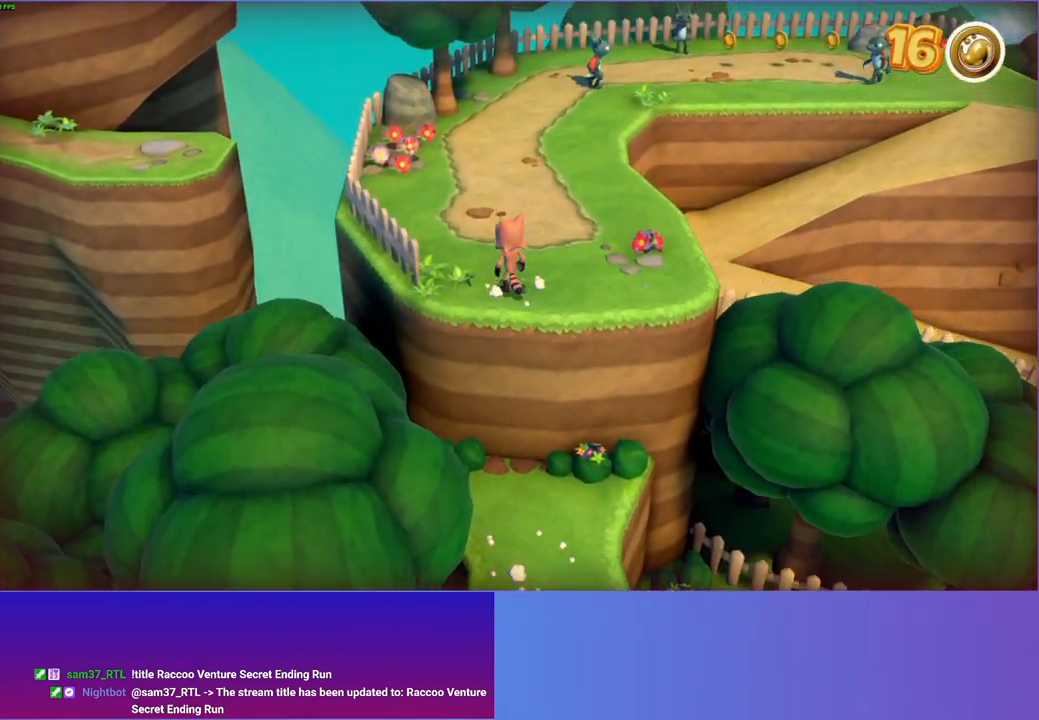
{"buttons": [], "left_stick": "up-left", "right_stick": "center", "events": [[333, "A", "down"], [483, "A", "up"]]}